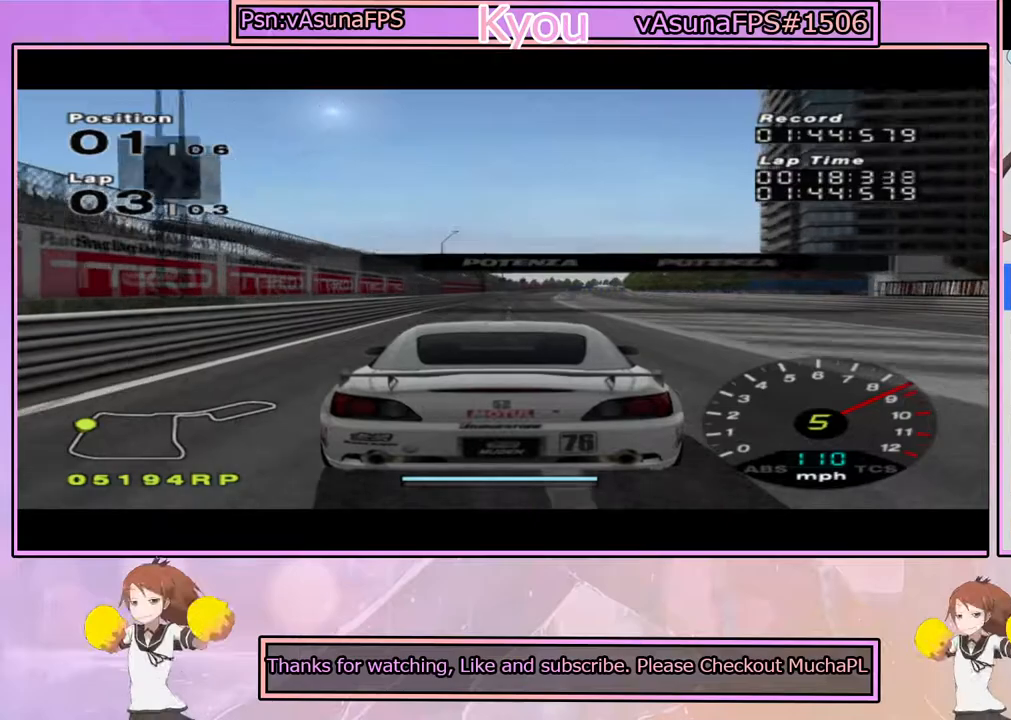
Gameplay with a controller (PlayStation layout); each line is a JSON object with the inputs held at the frame after it (dt_ms = milliseconds from this image to that frame). "events" lists button and stick changes between this image and that frame as [ms after this image, input, new state], when the widget could be followed in between.
{"dt_ms": 500, "buttons": ["CROSS"], "left_stick": "center", "right_stick": "center", "events": []}
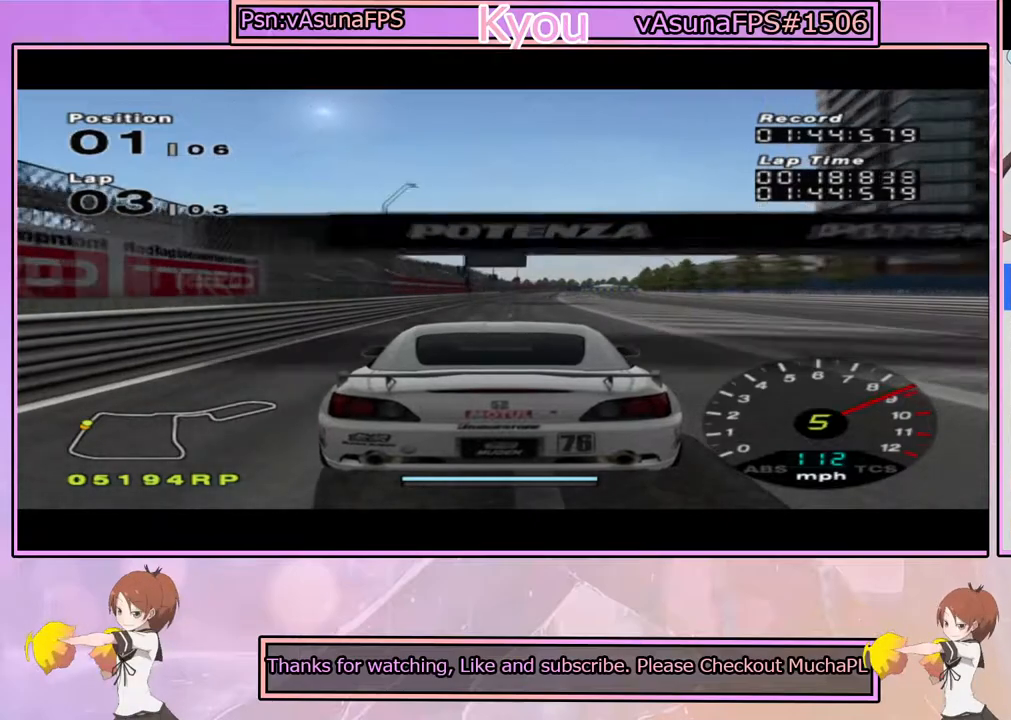
{"dt_ms": 500, "buttons": ["CROSS"], "left_stick": "center", "right_stick": "center", "events": [[350, "left_stick", "right"], [433, "left_stick", "center"]]}
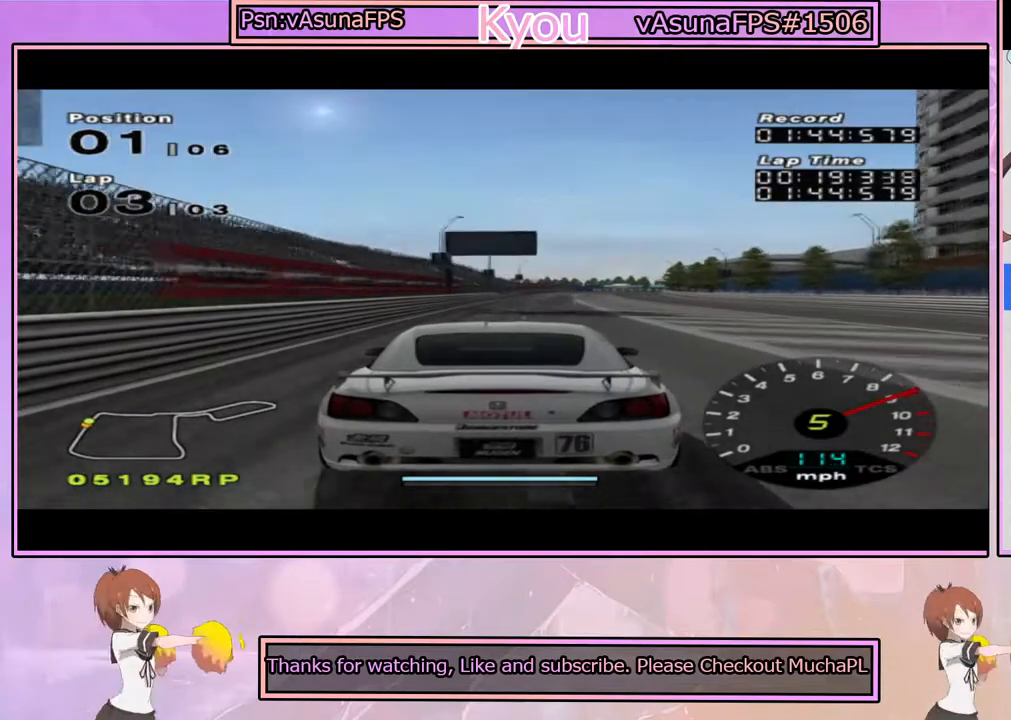
{"dt_ms": 500, "buttons": ["CROSS"], "left_stick": "center", "right_stick": "center", "events": []}
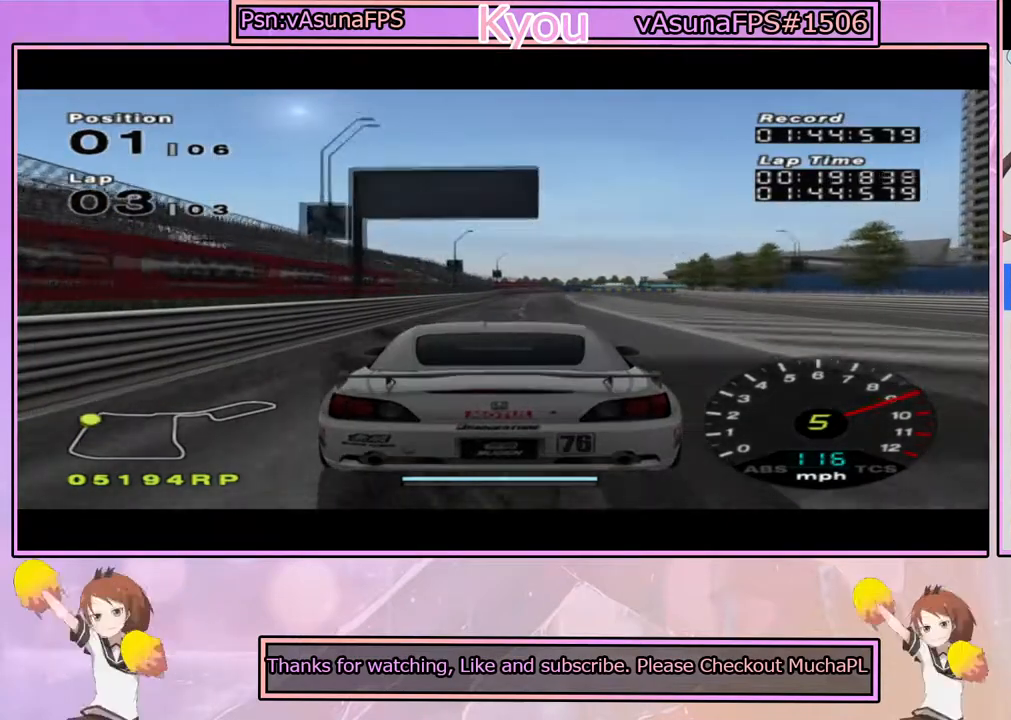
{"dt_ms": 500, "buttons": ["CROSS"], "left_stick": "center", "right_stick": "center", "events": [[67, "left_stick", "right"], [167, "left_stick", "center"]]}
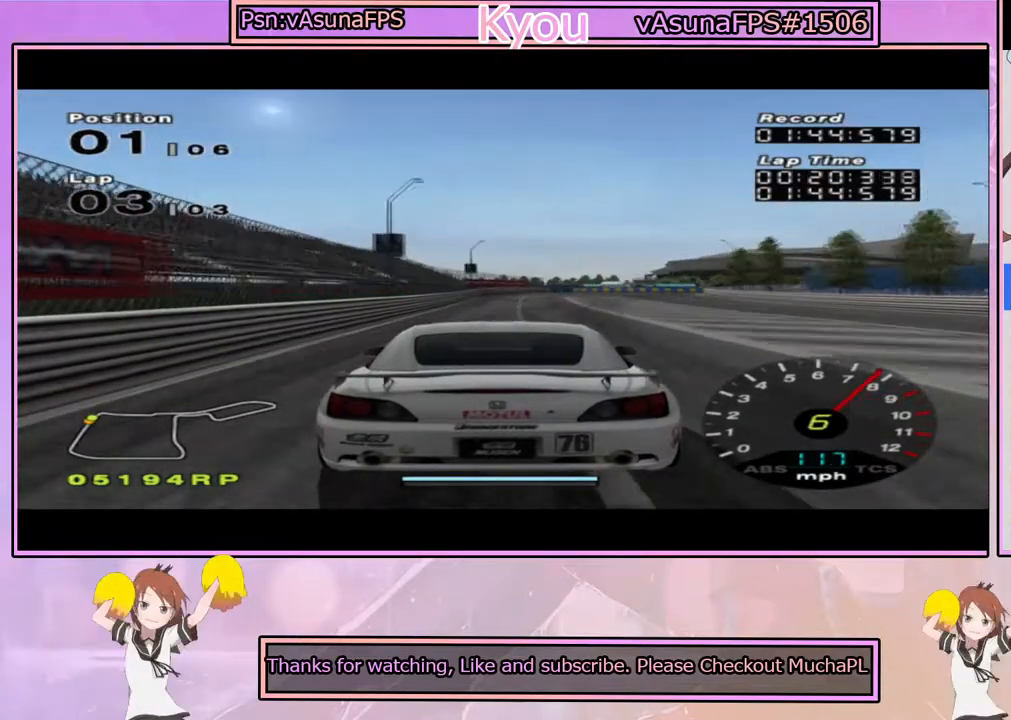
{"dt_ms": 500, "buttons": [], "left_stick": "center", "right_stick": "center", "events": [[150, "CROSS", "up"], [167, "left_stick", "right"], [183, "SQUARE", "down"], [333, "left_stick", "center"], [467, "SQUARE", "up"]]}
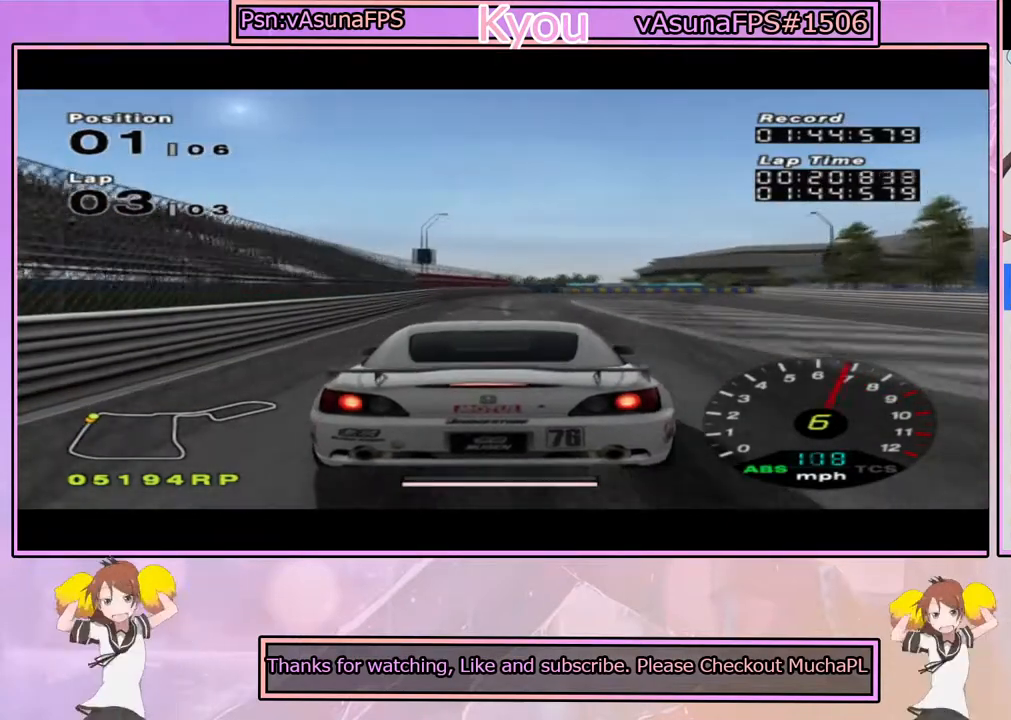
{"dt_ms": 500, "buttons": ["CROSS"], "left_stick": "center", "right_stick": "center", "events": [[33, "left_stick", "right"], [133, "CROSS", "down"], [267, "CROSS", "up"], [433, "CROSS", "down"], [500, "left_stick", "center"]]}
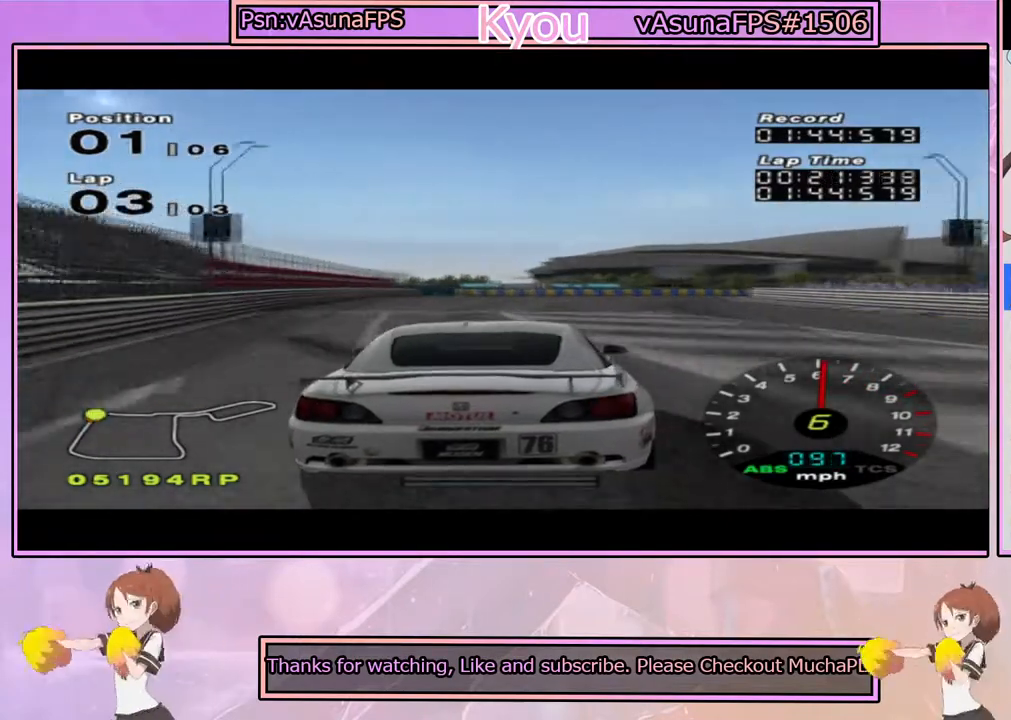
{"dt_ms": 500, "buttons": [], "left_stick": "right", "right_stick": "center", "events": [[17, "CROSS", "up"], [83, "left_stick", "right"], [100, "CROSS", "down"], [200, "CROSS", "up"]]}
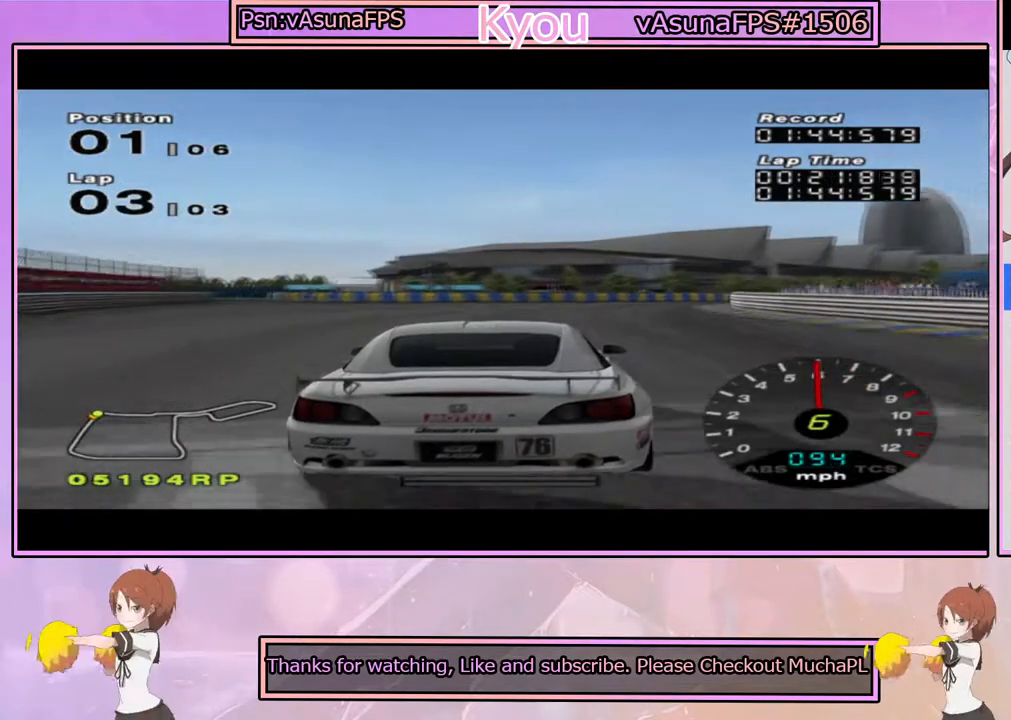
{"dt_ms": 500, "buttons": [], "left_stick": "right", "right_stick": "center", "events": []}
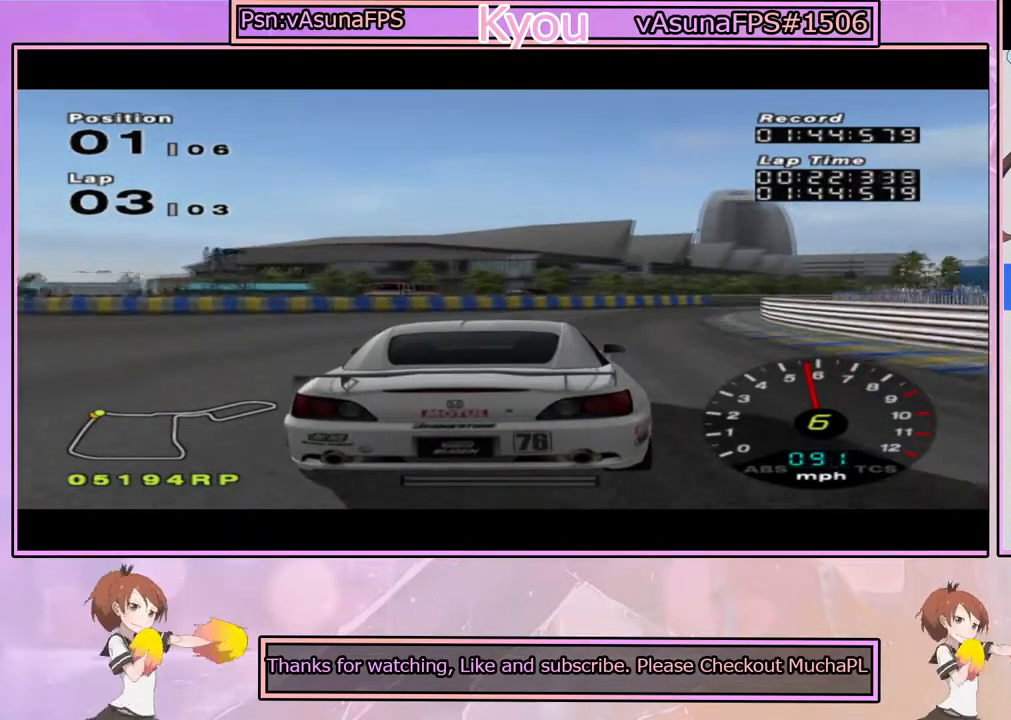
{"dt_ms": 500, "buttons": [], "left_stick": "right", "right_stick": "center", "events": [[100, "CROSS", "down"], [150, "CROSS", "up"], [350, "SQUARE", "down"], [500, "SQUARE", "up"]]}
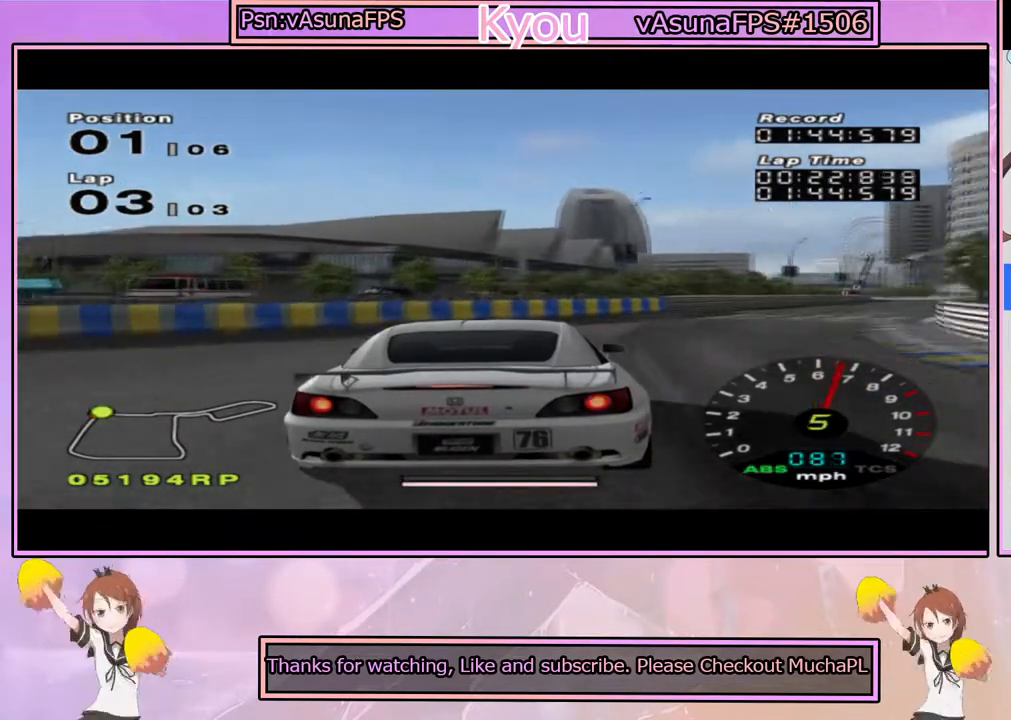
{"dt_ms": 500, "buttons": ["CROSS"], "left_stick": "right", "right_stick": "center", "events": [[117, "CROSS", "down"]]}
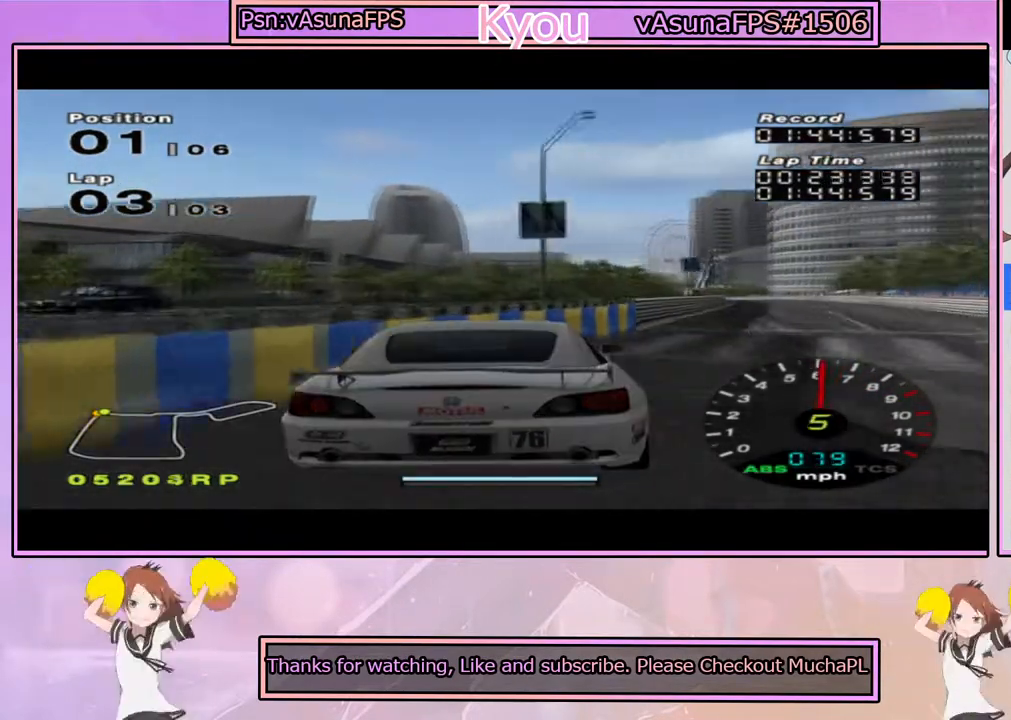
{"dt_ms": 500, "buttons": ["CROSS"], "left_stick": "center", "right_stick": "center", "events": [[100, "left_stick", "center"]]}
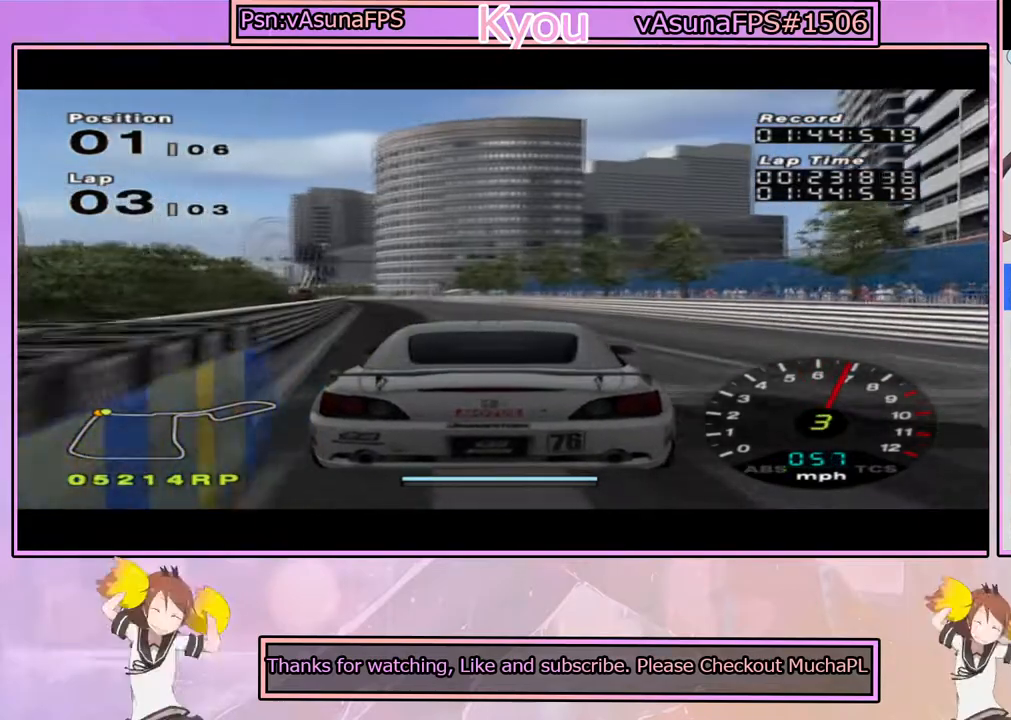
{"dt_ms": 500, "buttons": ["CROSS"], "left_stick": "center", "right_stick": "center", "events": [[100, "left_stick", "left"], [233, "left_stick", "center"]]}
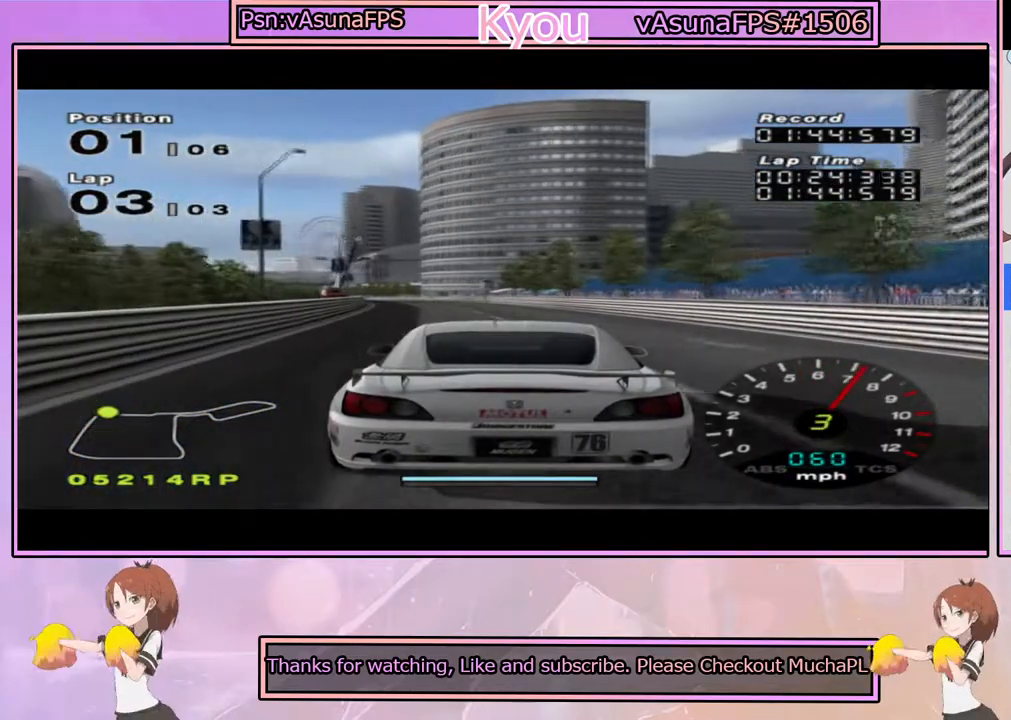
{"dt_ms": 500, "buttons": ["CROSS", "L1"], "left_stick": "left", "right_stick": "center", "events": [[33, "R1", "down"], [167, "R1", "up"], [283, "L1", "down"], [500, "left_stick", "left"]]}
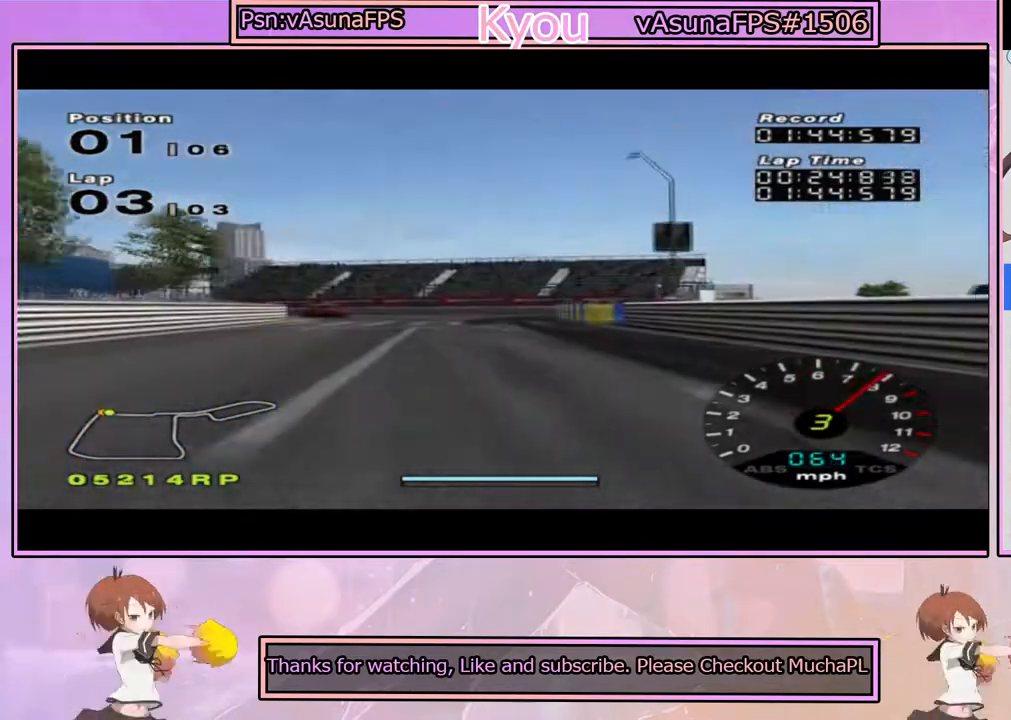
{"dt_ms": 500, "buttons": ["CROSS", "L1"], "left_stick": "center", "right_stick": "center", "events": [[133, "left_stick", "center"]]}
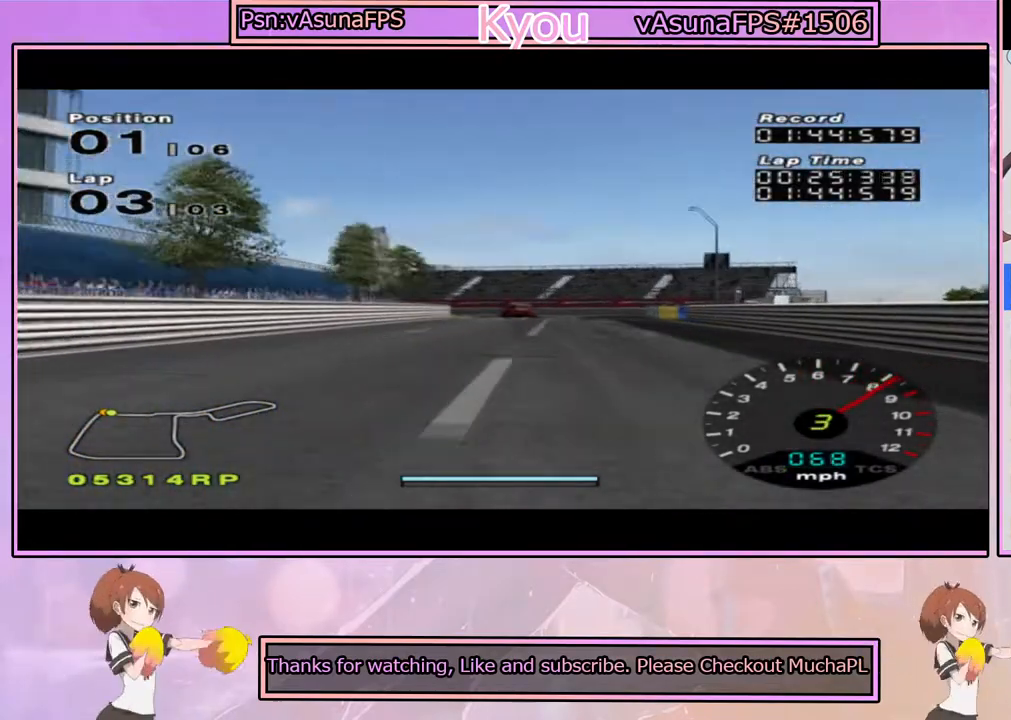
{"dt_ms": 500, "buttons": ["CROSS"], "left_stick": "center", "right_stick": "center", "events": [[400, "L1", "up"]]}
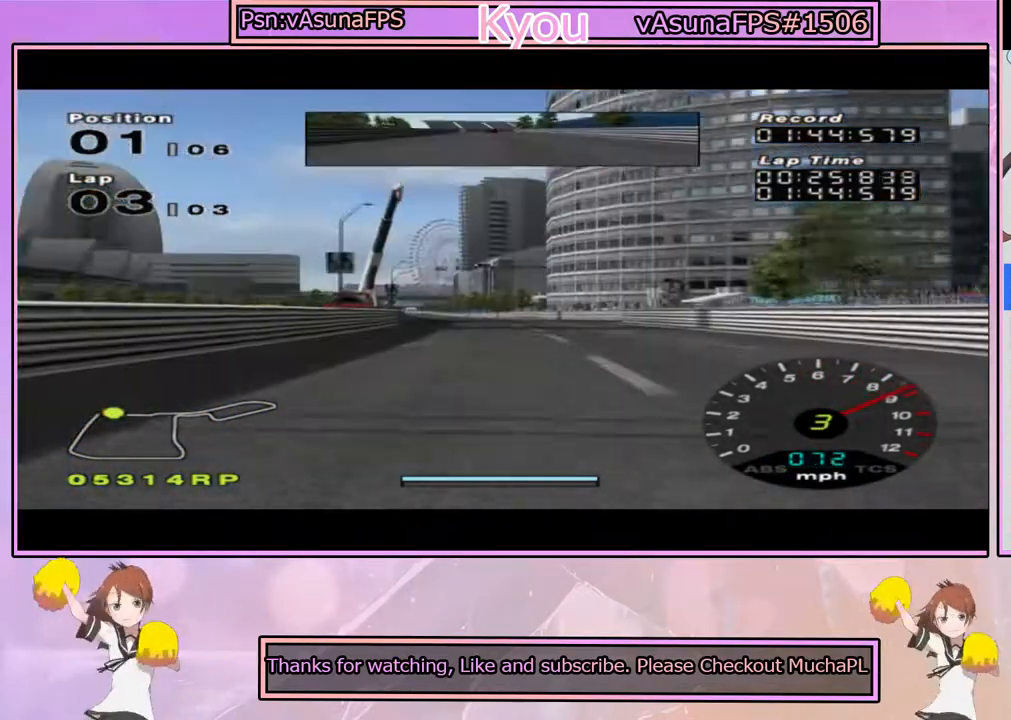
{"dt_ms": 500, "buttons": ["CROSS"], "left_stick": "center", "right_stick": "center", "events": [[333, "left_stick", "left"], [433, "left_stick", "center"]]}
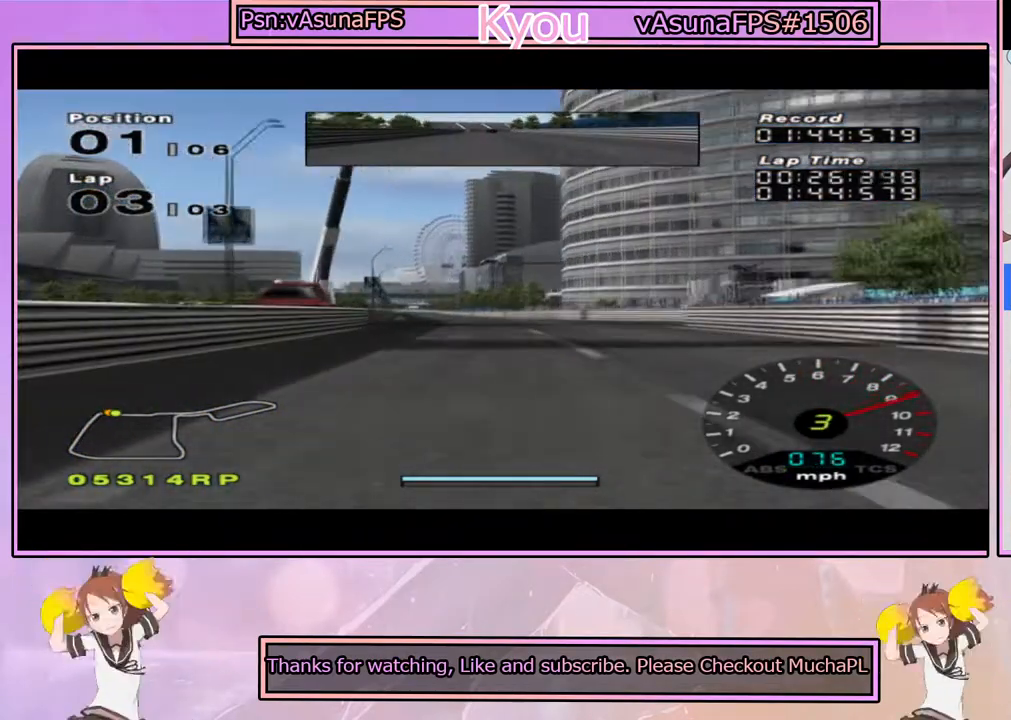
{"dt_ms": 500, "buttons": ["CROSS"], "left_stick": "center", "right_stick": "center", "events": []}
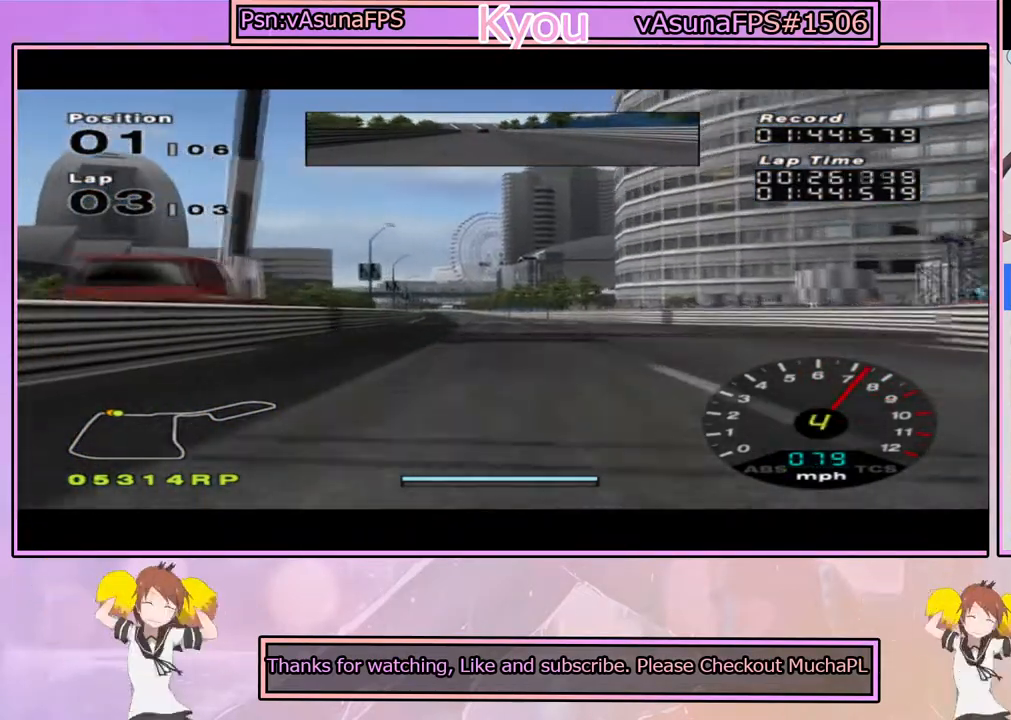
{"dt_ms": 500, "buttons": ["CROSS"], "left_stick": "center", "right_stick": "center", "events": []}
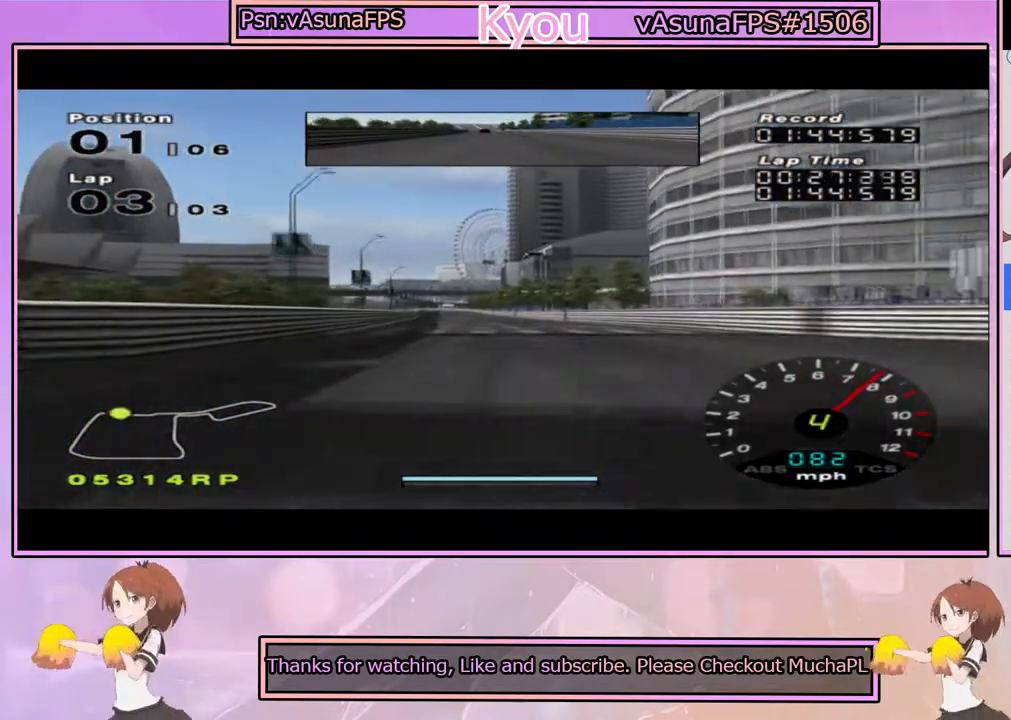
{"dt_ms": 500, "buttons": ["CROSS"], "left_stick": "center", "right_stick": "center", "events": [[33, "left_stick", "left"], [133, "left_stick", "center"]]}
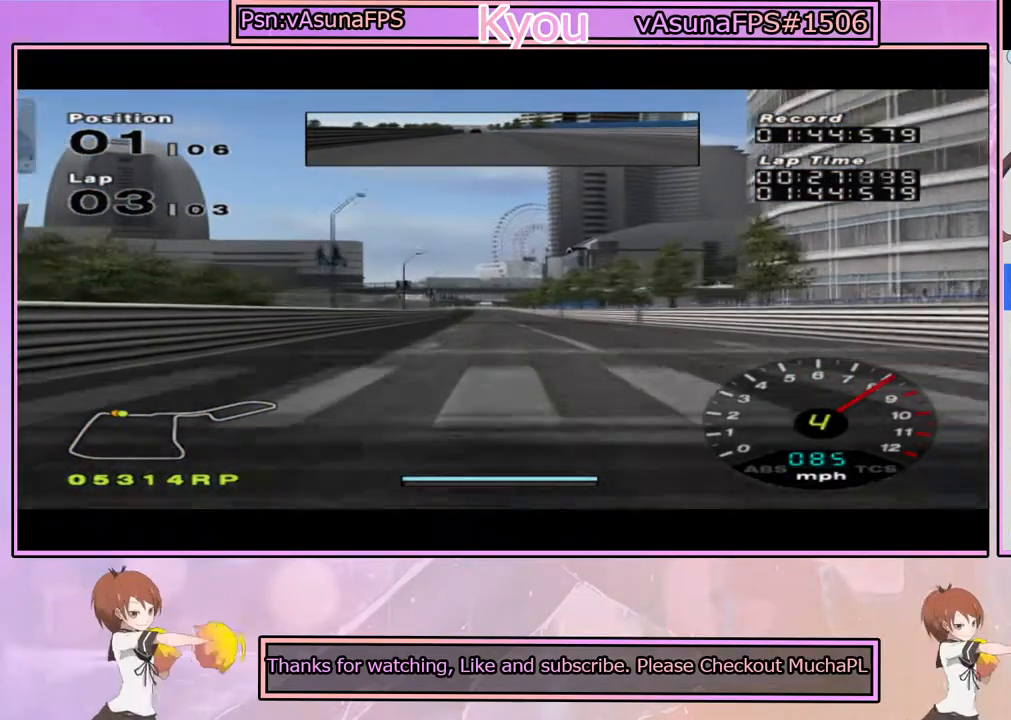
{"dt_ms": 500, "buttons": ["CROSS"], "left_stick": "center", "right_stick": "center", "events": []}
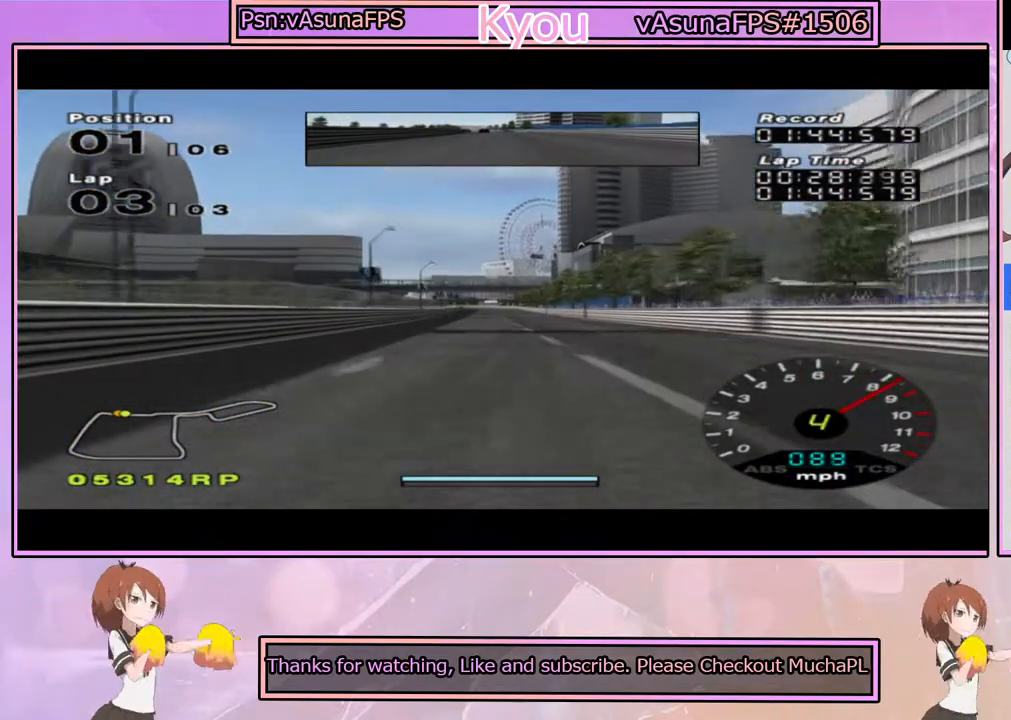
{"dt_ms": 500, "buttons": ["CROSS"], "left_stick": "center", "right_stick": "center", "events": [[383, "left_stick", "right"], [500, "left_stick", "center"]]}
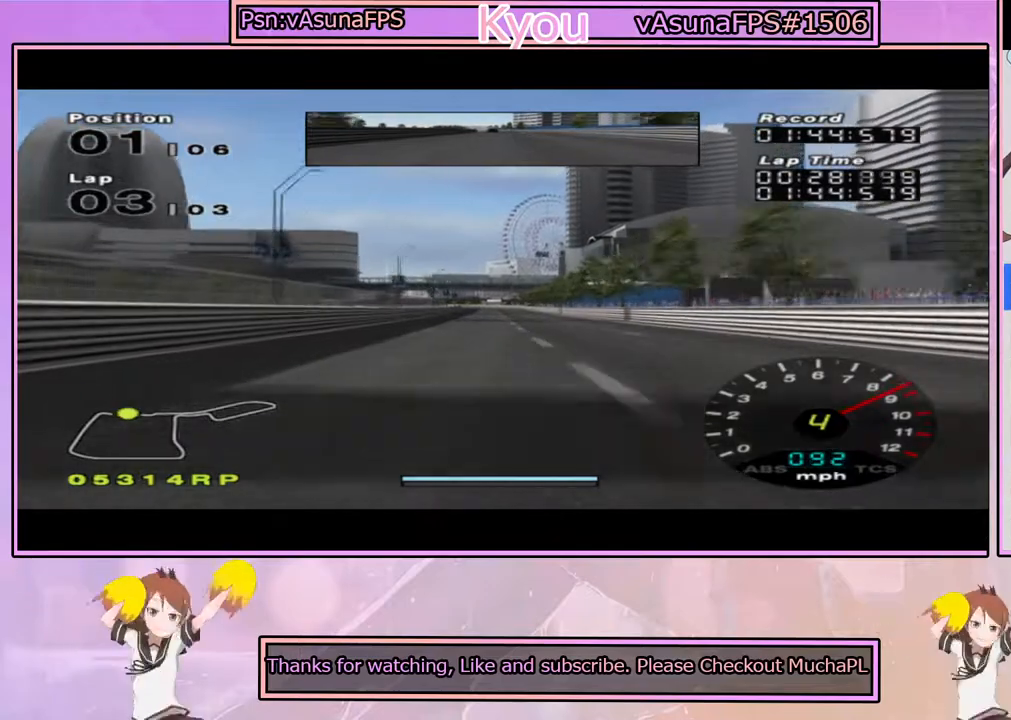
{"dt_ms": 1000, "buttons": ["CROSS"], "left_stick": "center", "right_stick": "center", "events": [[500, "left_stick", "left"], [617, "left_stick", "center"]]}
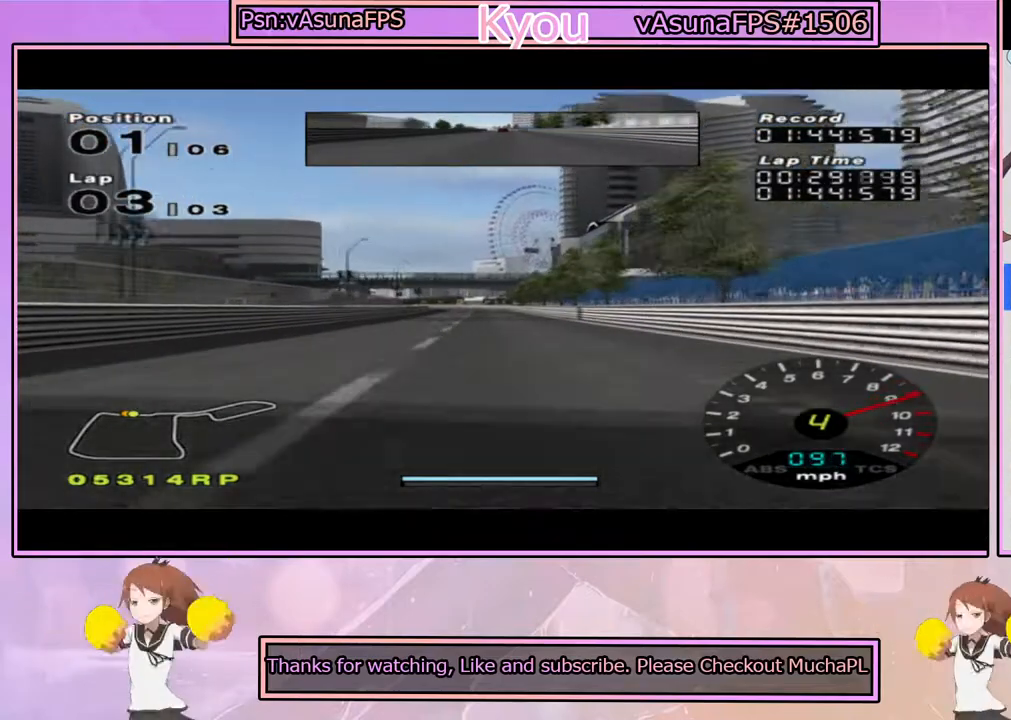
{"dt_ms": 500, "buttons": ["CROSS"], "left_stick": "center", "right_stick": "center", "events": []}
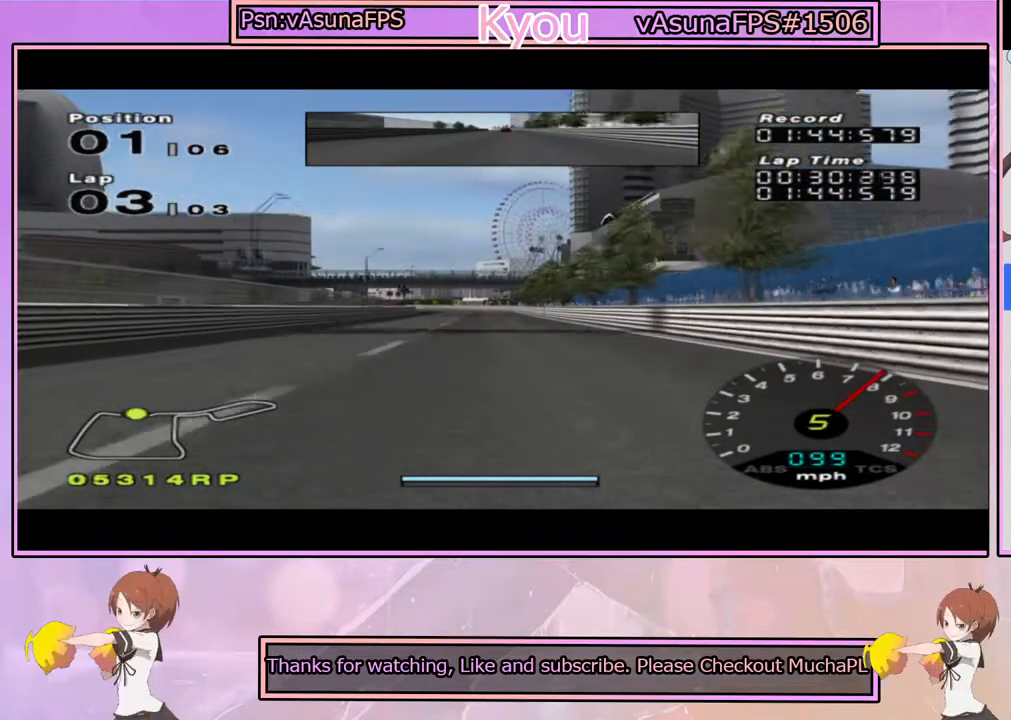
{"dt_ms": 500, "buttons": ["CROSS"], "left_stick": "center", "right_stick": "center", "events": []}
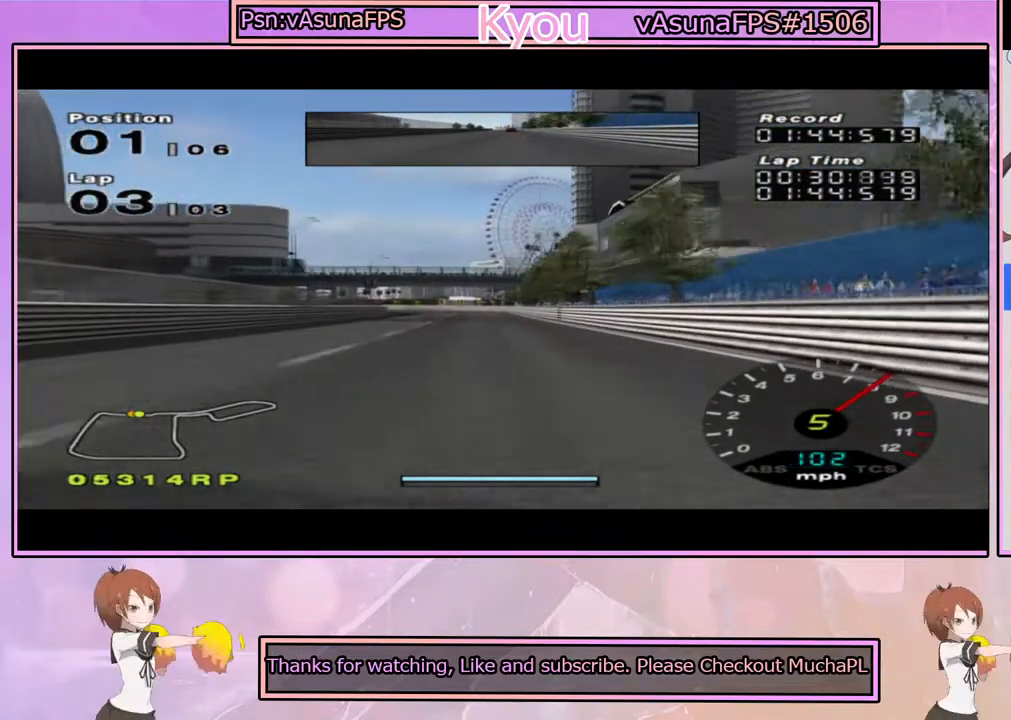
{"dt_ms": 500, "buttons": ["CROSS"], "left_stick": "left", "right_stick": "center", "events": [[50, "left_stick", "left"], [200, "left_stick", "center"], [467, "left_stick", "left"]]}
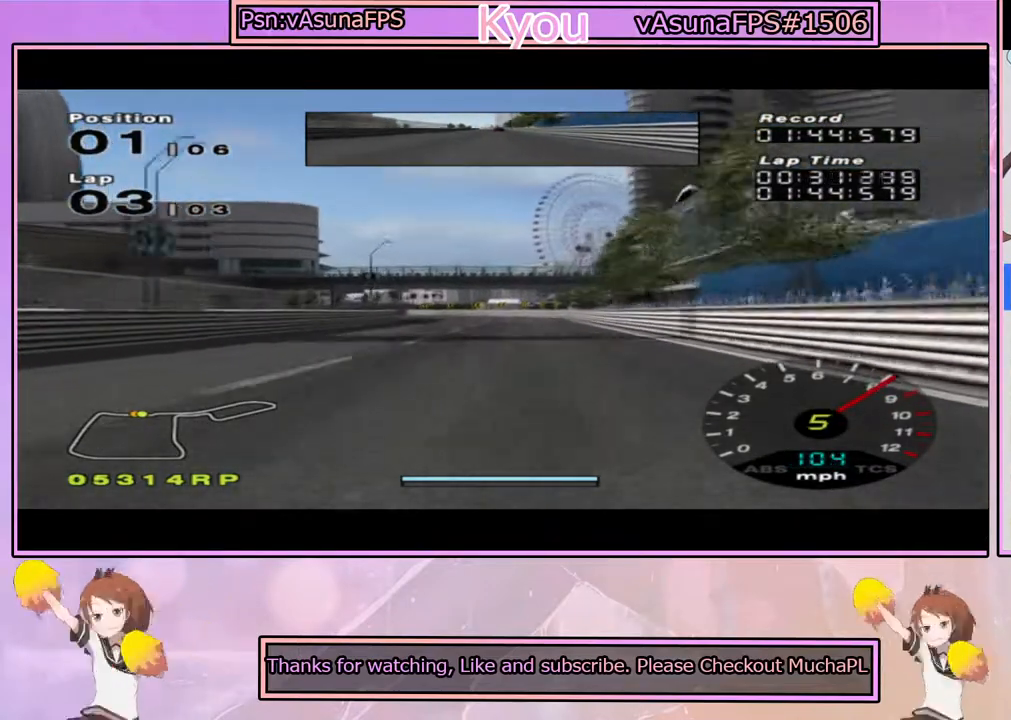
{"dt_ms": 500, "buttons": ["CROSS"], "left_stick": "center", "right_stick": "center", "events": [[150, "left_stick", "center"], [333, "left_stick", "left"], [483, "left_stick", "center"]]}
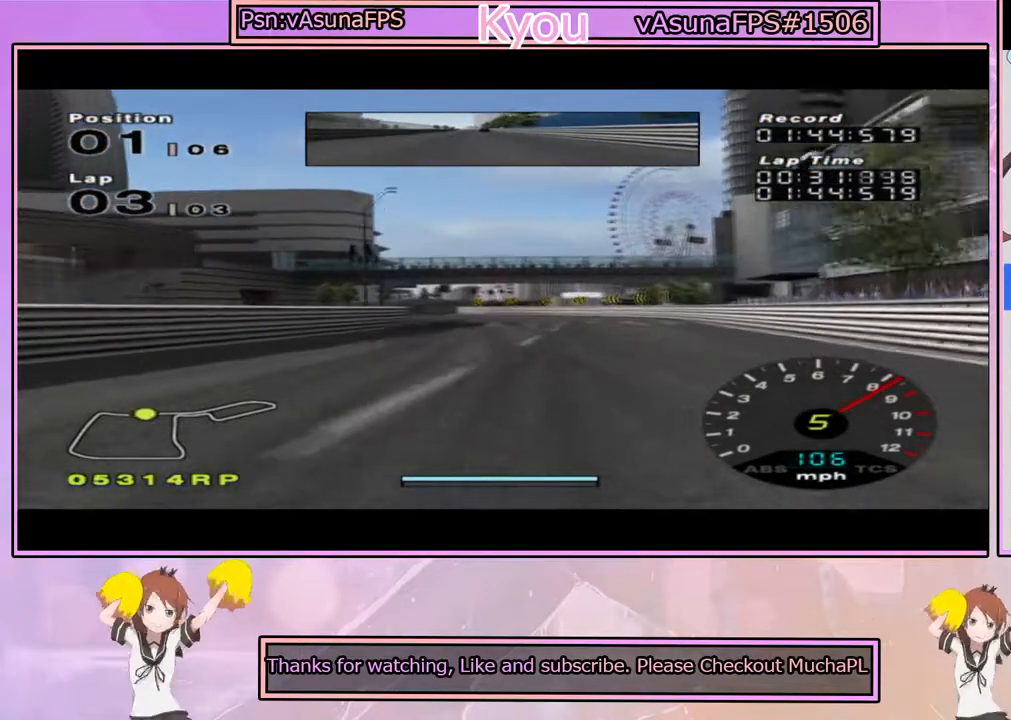
{"dt_ms": 500, "buttons": ["CROSS"], "left_stick": "left", "right_stick": "center", "events": [[117, "left_stick", "left"], [283, "left_stick", "center"], [367, "left_stick", "left"]]}
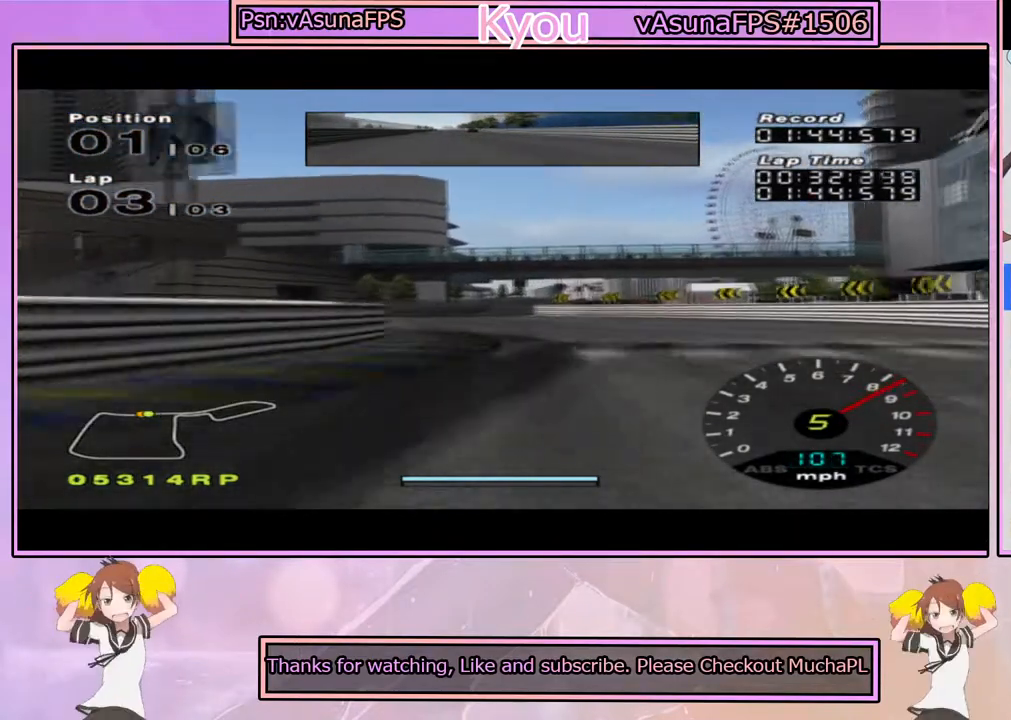
{"dt_ms": 500, "buttons": ["CROSS"], "left_stick": "center", "right_stick": "center", "events": [[50, "left_stick", "center"]]}
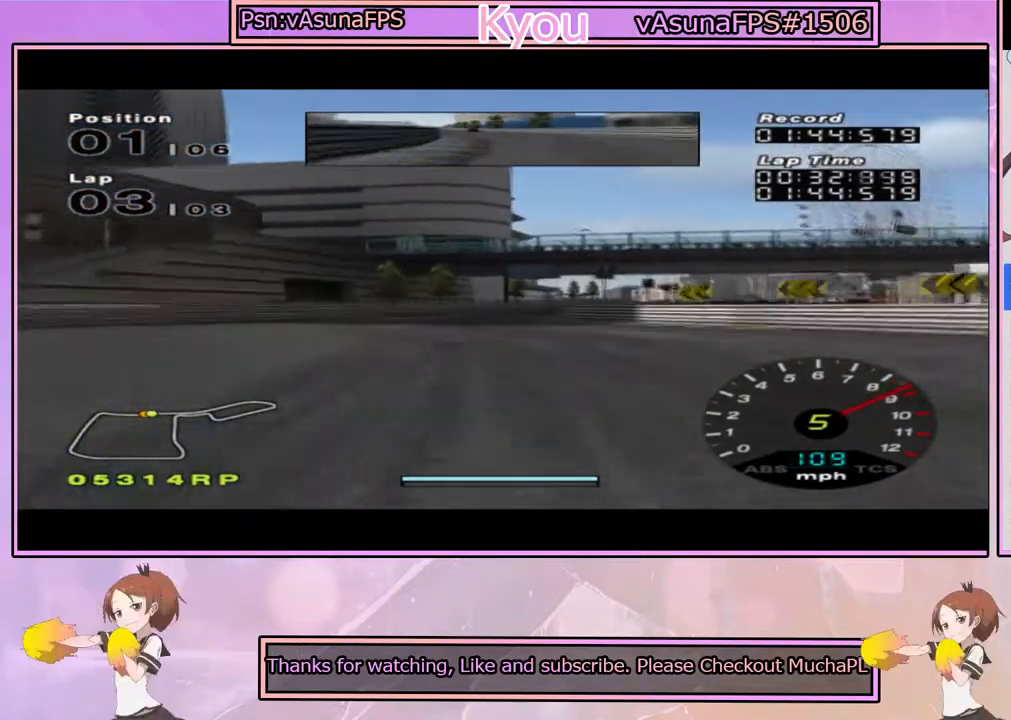
{"dt_ms": 500, "buttons": ["CROSS"], "left_stick": "right", "right_stick": "center", "events": [[400, "left_stick", "right"]]}
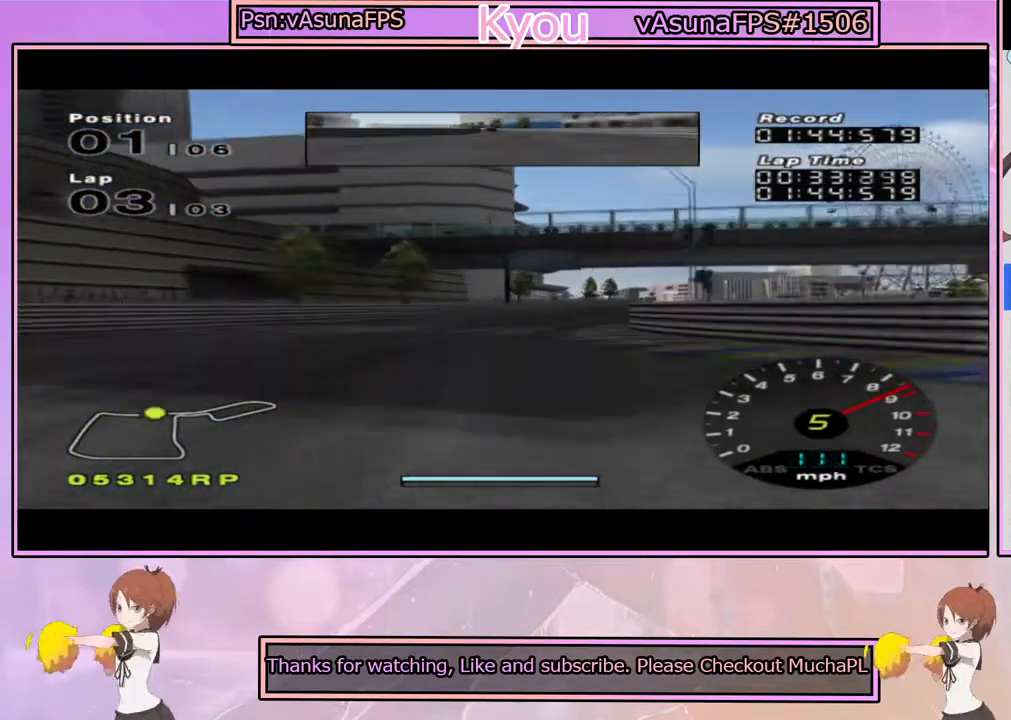
{"dt_ms": 500, "buttons": ["CROSS"], "left_stick": "center", "right_stick": "center", "events": [[117, "left_stick", "center"], [217, "left_stick", "right"], [400, "left_stick", "center"]]}